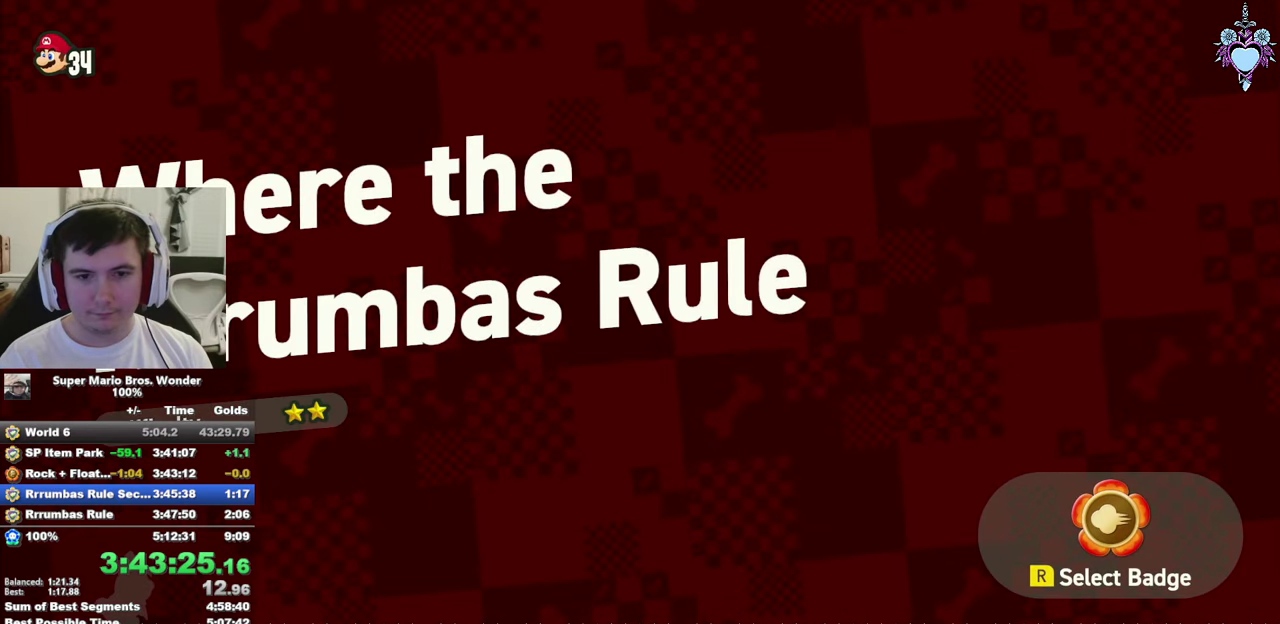
Gameplay with a controller (PlayStation layout); each line is a JSON object with the inputs held at the frame after it. "events" lists button and stick changes between this image and that frame as [ms after this image, input, new state], when the widget could be followed in between. This overlay highlights the sticks when they move; stick clicks (L3) are not distinguishable. Not read: L3 R3.
{"buttons": [], "left_stick": "center", "right_stick": "center", "events": [[34, "R2", "up"]]}
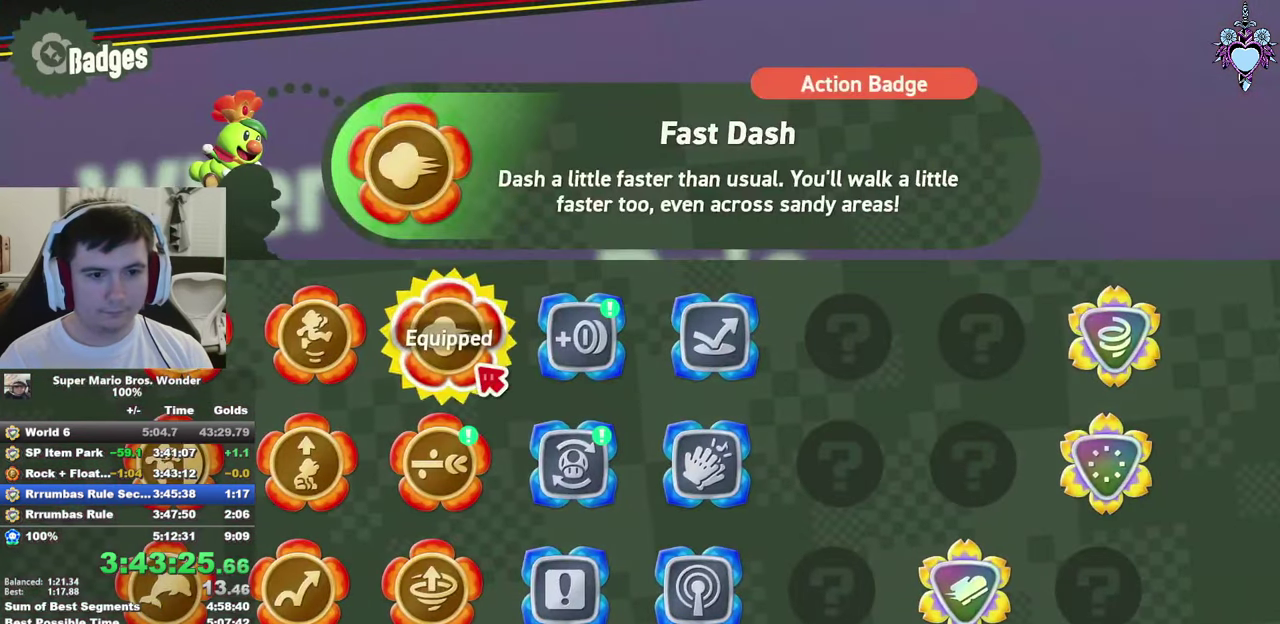
{"buttons": ["DPAD_RIGHT"], "left_stick": "center", "right_stick": "center", "events": [[67, "DPAD_RIGHT", "down"], [134, "DPAD_RIGHT", "up"], [200, "DPAD_RIGHT", "down"], [250, "DPAD_RIGHT", "up"], [317, "DPAD_RIGHT", "down"], [384, "DPAD_RIGHT", "up"], [467, "DPAD_RIGHT", "down"]]}
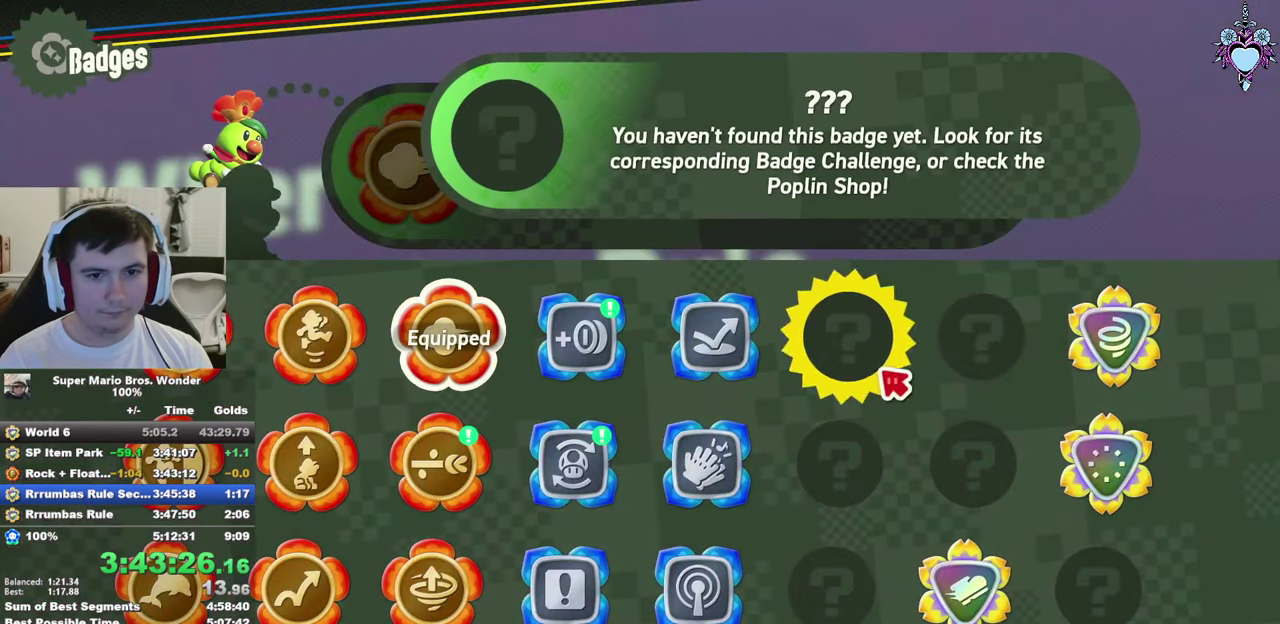
{"buttons": [], "left_stick": "center", "right_stick": "center", "events": [[34, "DPAD_RIGHT", "up"], [134, "DPAD_DOWN", "down"], [200, "DPAD_DOWN", "up"], [267, "DPAD_DOWN", "down"], [334, "DPAD_DOWN", "up"], [367, "CIRCLE", "down"], [434, "CIRCLE", "up"]]}
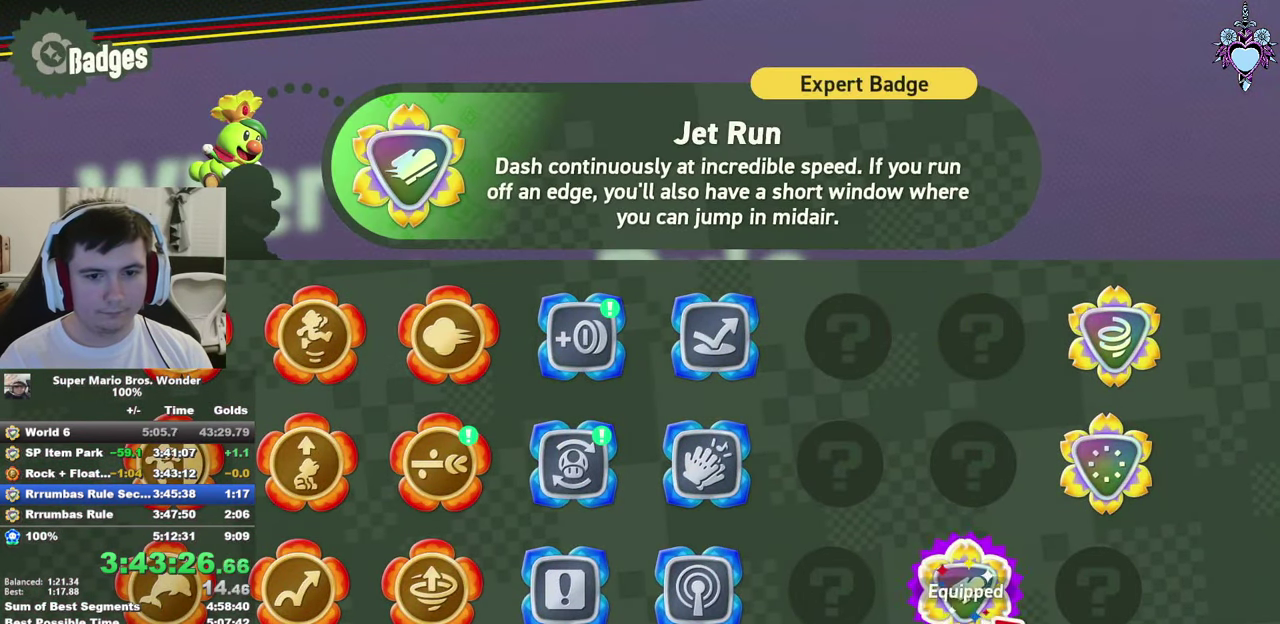
{"buttons": ["CROSS"], "left_stick": "center", "right_stick": "center", "events": [[34, "CROSS", "down"], [117, "CROSS", "up"], [184, "CROSS", "down"], [284, "CROSS", "up"], [334, "CROSS", "down"], [417, "CROSS", "up"], [500, "CROSS", "down"]]}
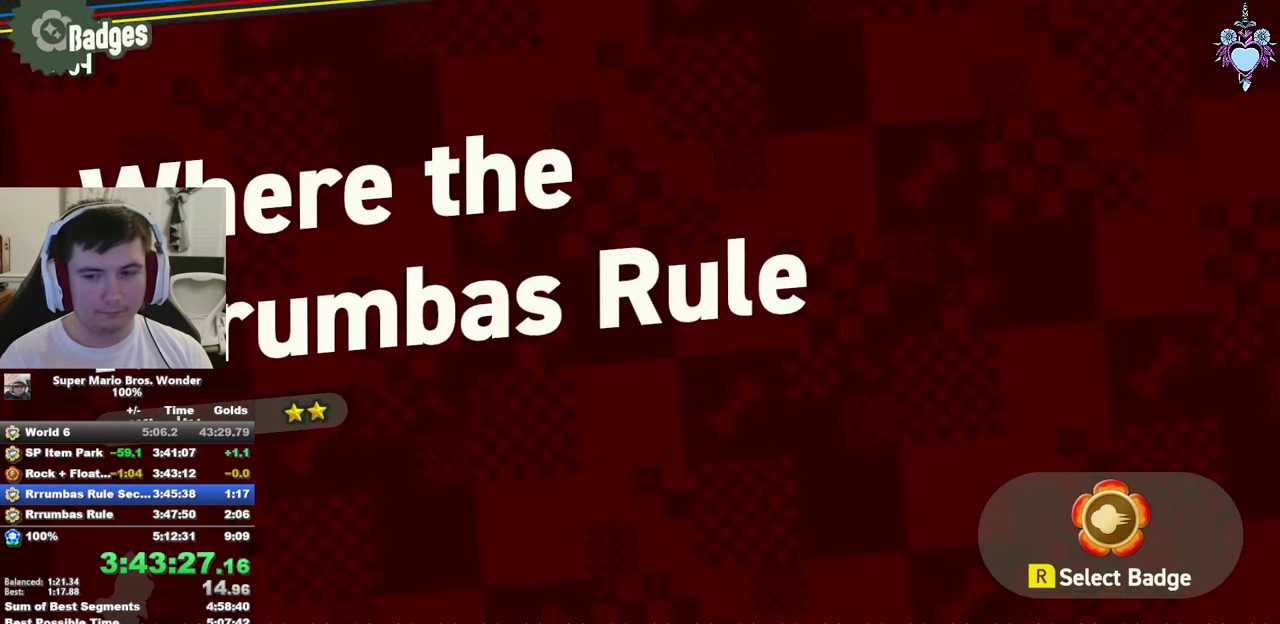
{"buttons": ["CROSS"], "left_stick": "center", "right_stick": "center", "events": [[84, "CROSS", "up"], [167, "CROSS", "down"], [250, "CROSS", "up"], [350, "CROSS", "down"], [417, "CROSS", "up"], [500, "CROSS", "down"]]}
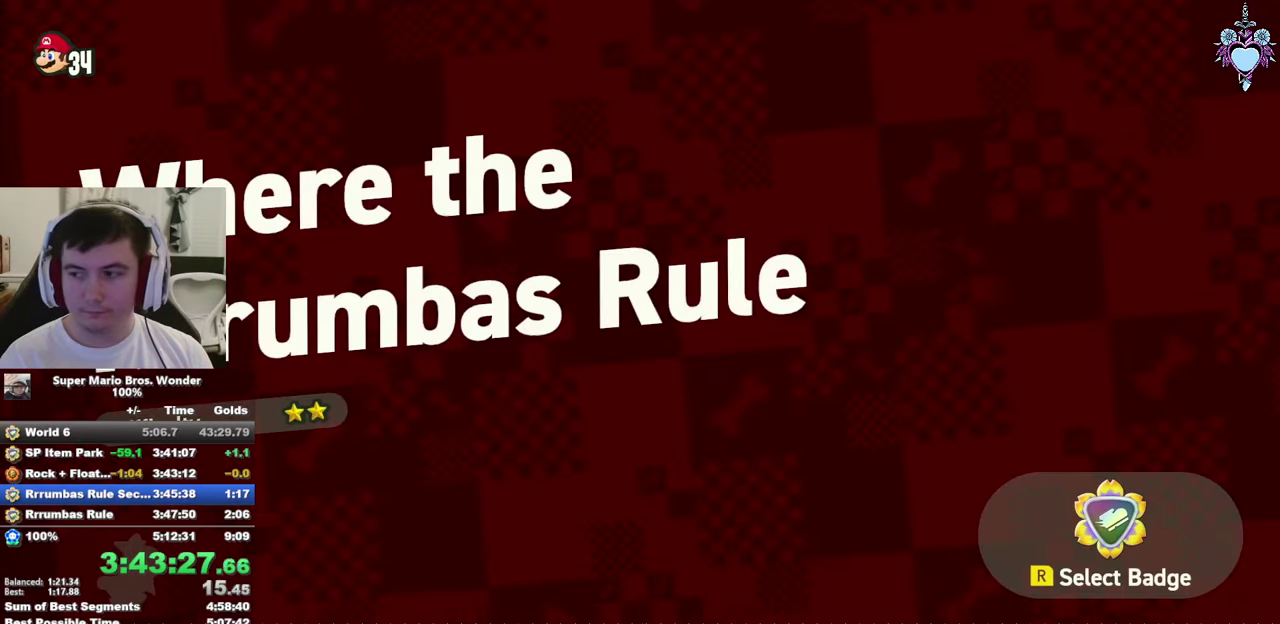
{"buttons": ["CROSS"], "left_stick": "center", "right_stick": "center", "events": [[67, "CROSS", "up"], [167, "CROSS", "down"], [250, "CROSS", "up"], [300, "CROSS", "down"], [400, "CROSS", "up"], [483, "CROSS", "down"]]}
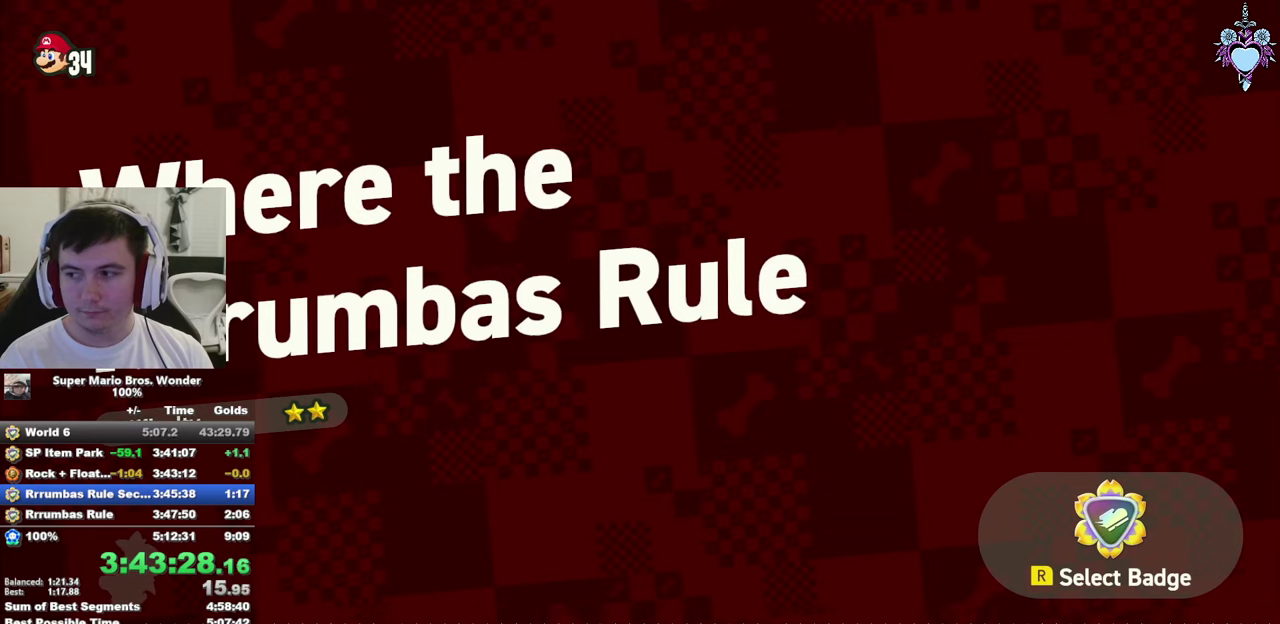
{"buttons": ["CROSS"], "left_stick": "center", "right_stick": "center", "events": [[66, "CROSS", "up"], [133, "CROSS", "down"], [216, "CROSS", "up"], [300, "CROSS", "down"], [383, "CROSS", "up"], [466, "CROSS", "down"]]}
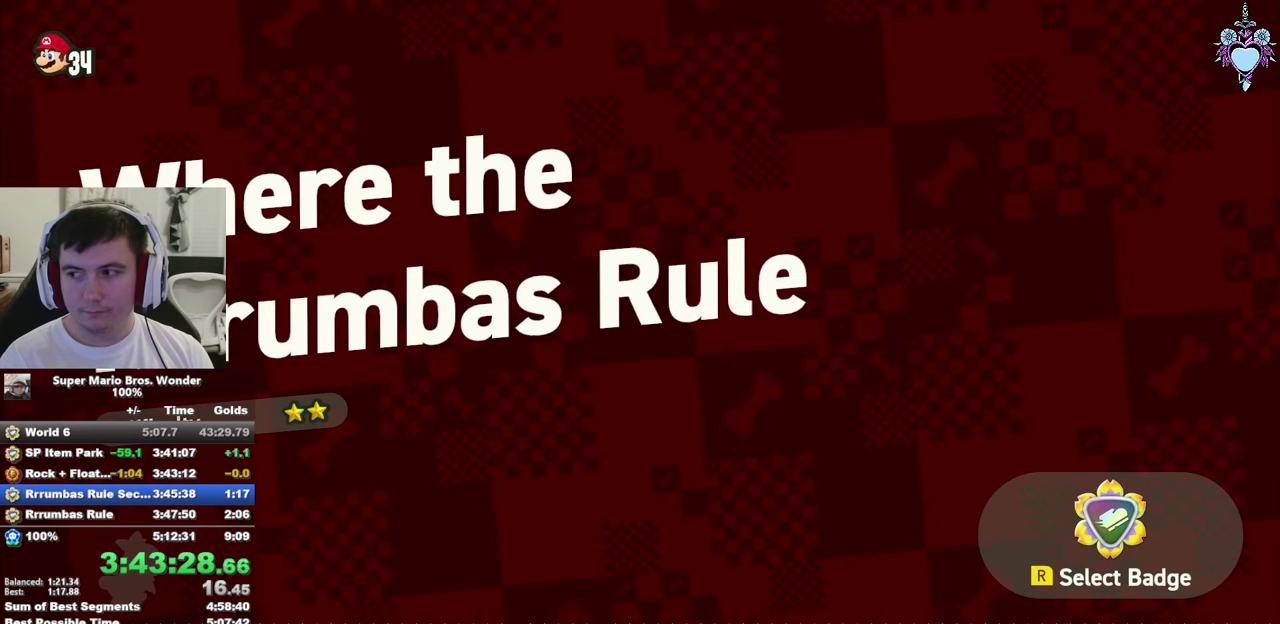
{"buttons": ["CROSS"], "left_stick": "center", "right_stick": "center", "events": [[33, "CROSS", "up"], [100, "CROSS", "down"], [216, "CROSS", "up"], [283, "CROSS", "down"], [366, "CROSS", "up"], [450, "CROSS", "down"]]}
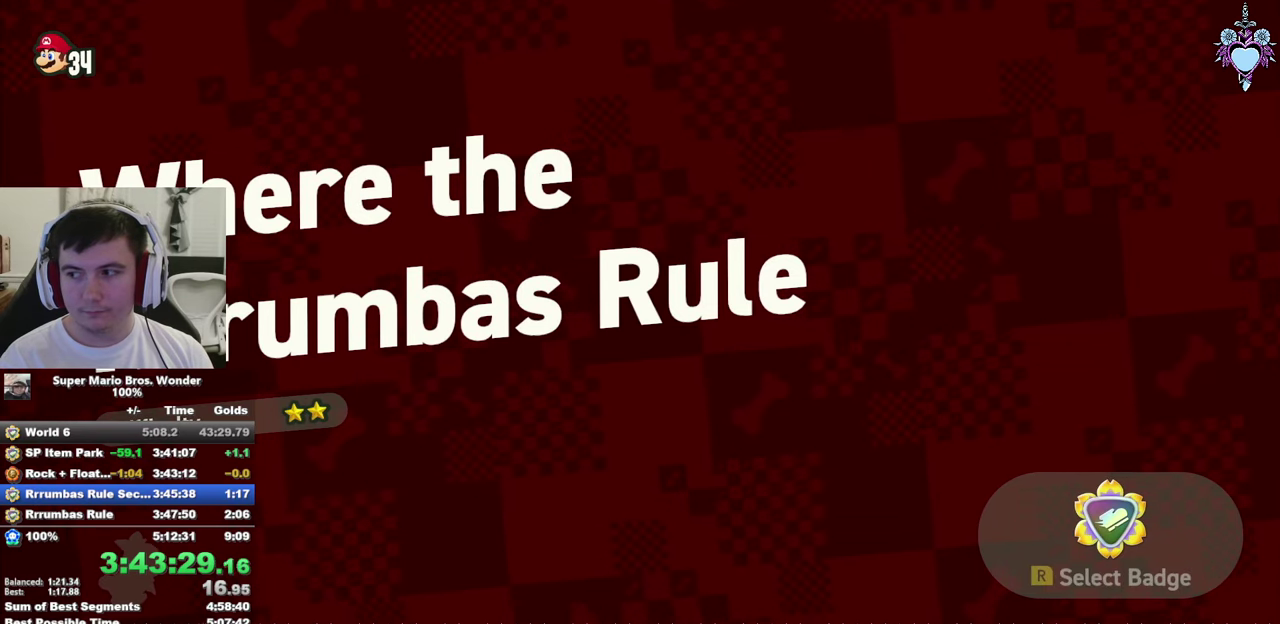
{"buttons": [], "left_stick": "center", "right_stick": "center", "events": [[33, "CROSS", "up"], [116, "CROSS", "down"], [200, "CROSS", "up"], [266, "CROSS", "down"], [366, "CROSS", "up"], [433, "CROSS", "down"], [500, "CROSS", "up"]]}
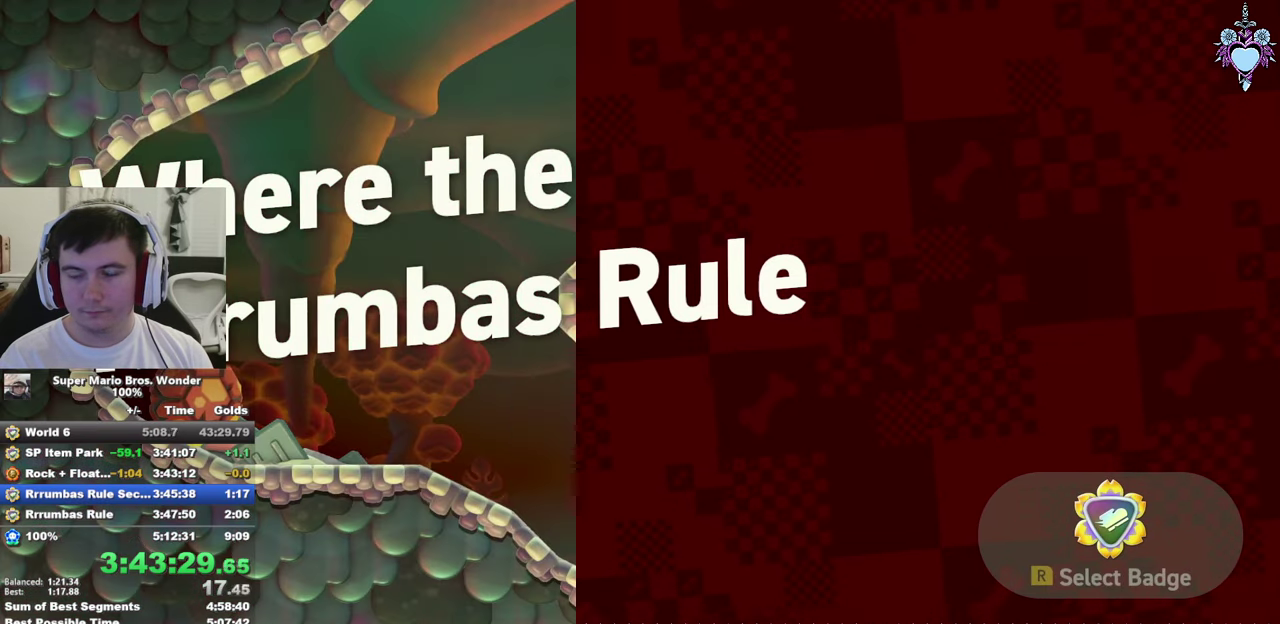
{"buttons": [], "left_stick": "center", "right_stick": "center", "events": [[83, "CROSS", "down"], [166, "CROSS", "up"]]}
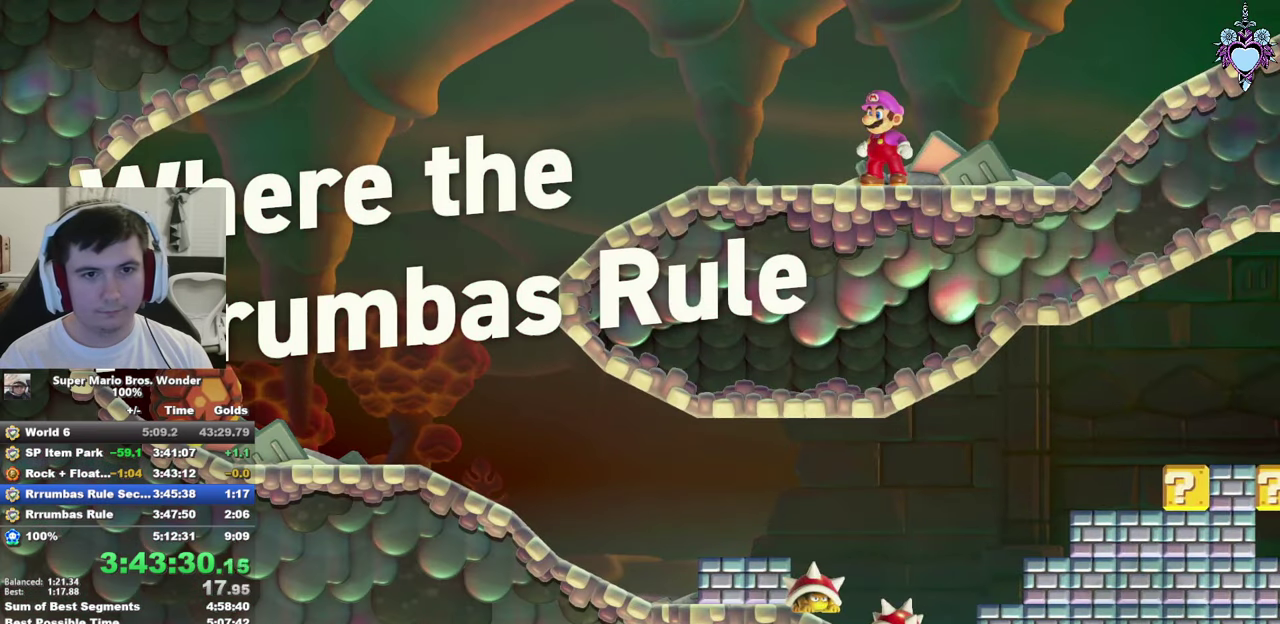
{"buttons": ["CIRCLE", "DPAD_LEFT"], "left_stick": "center", "right_stick": "center", "events": [[33, "CIRCLE", "down"], [450, "DPAD_LEFT", "down"]]}
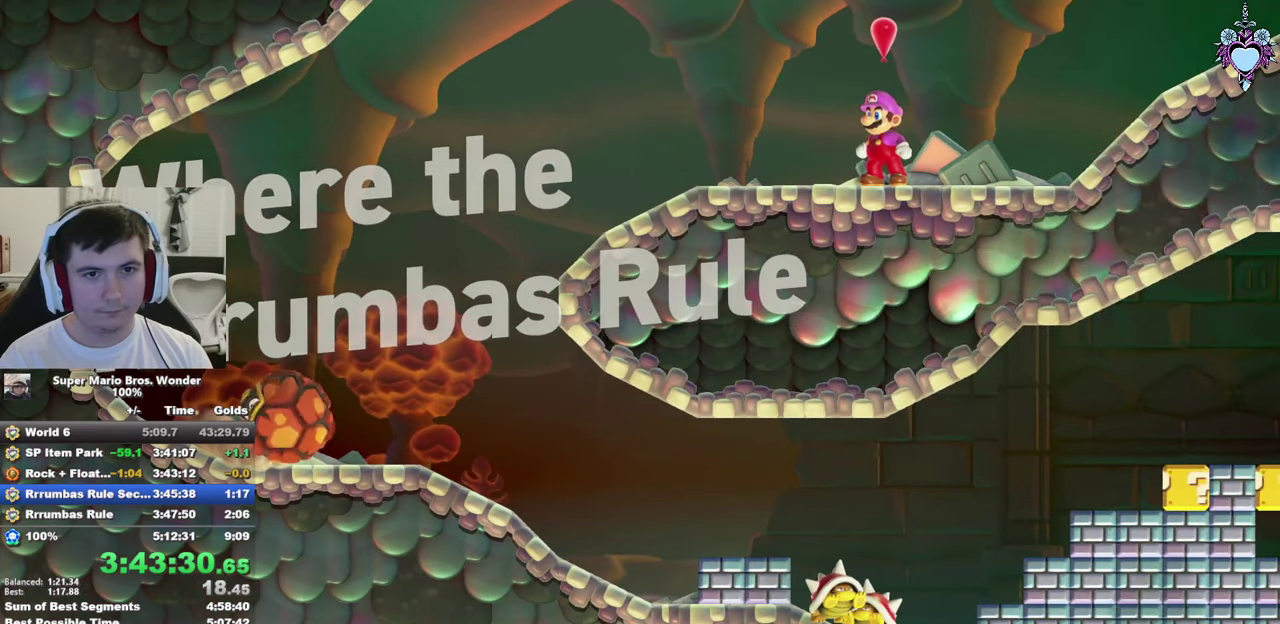
{"buttons": ["DPAD_LEFT"], "left_stick": "center", "right_stick": "center", "events": [[316, "CROSS", "down"], [400, "CIRCLE", "up"], [416, "CROSS", "up"]]}
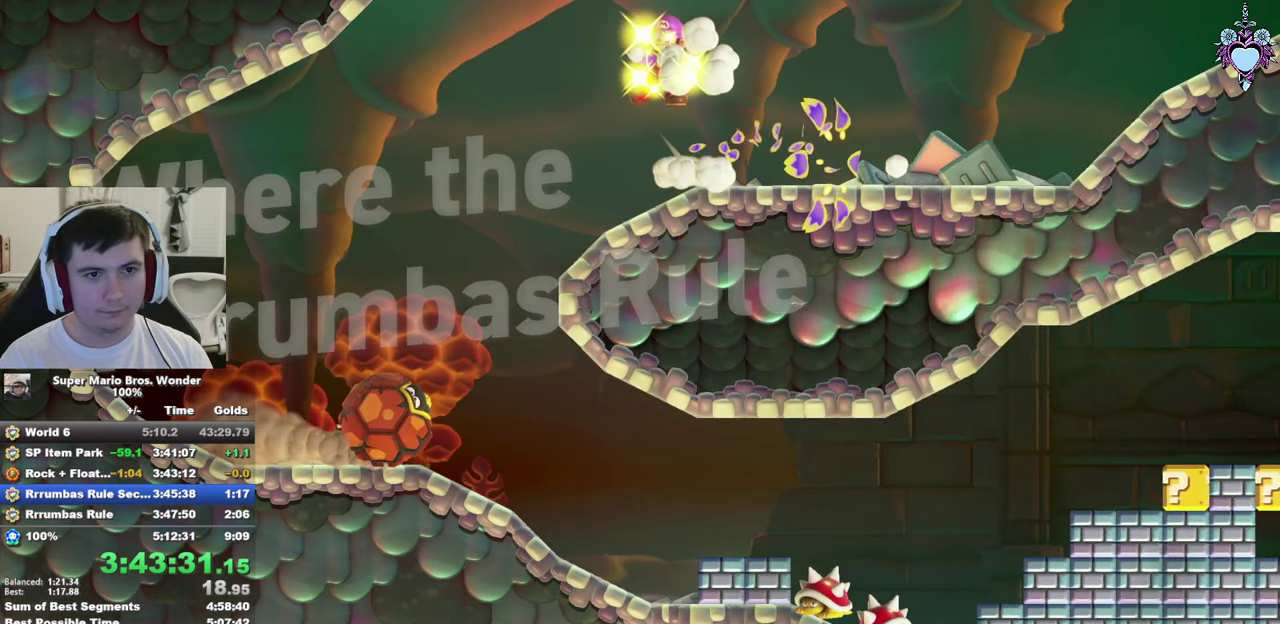
{"buttons": ["SQUARE", "DPAD_LEFT"], "left_stick": "center", "right_stick": "center", "events": [[50, "SQUARE", "down"]]}
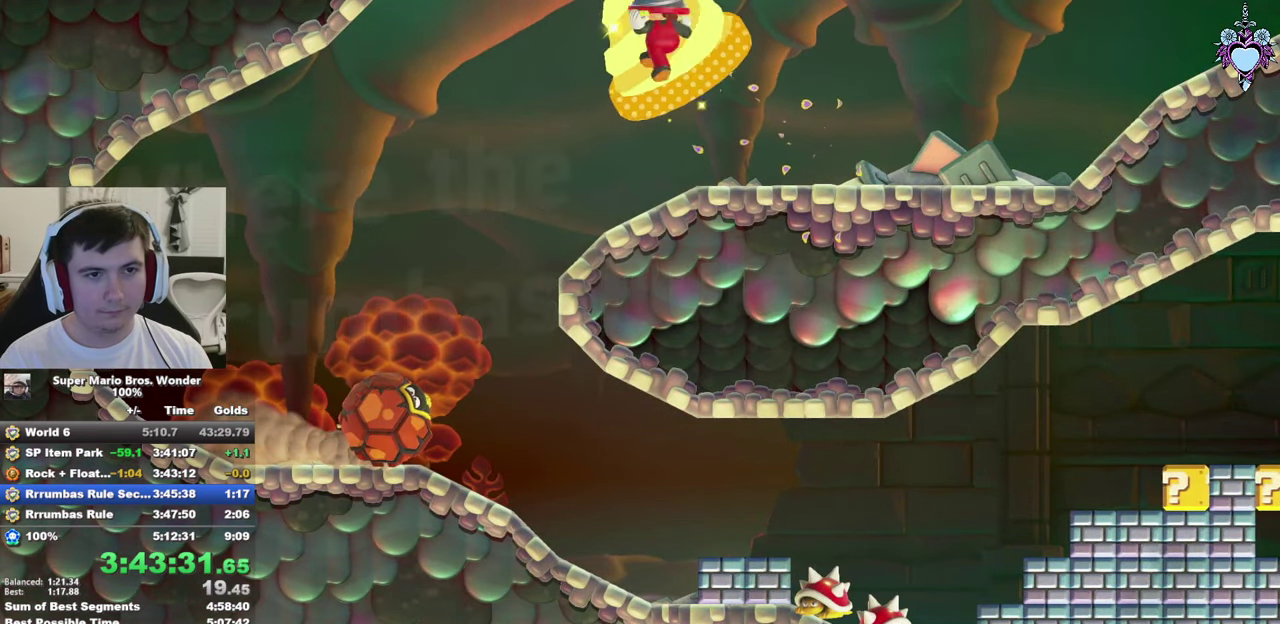
{"buttons": ["SQUARE", "DPAD_LEFT"], "left_stick": "center", "right_stick": "center", "events": []}
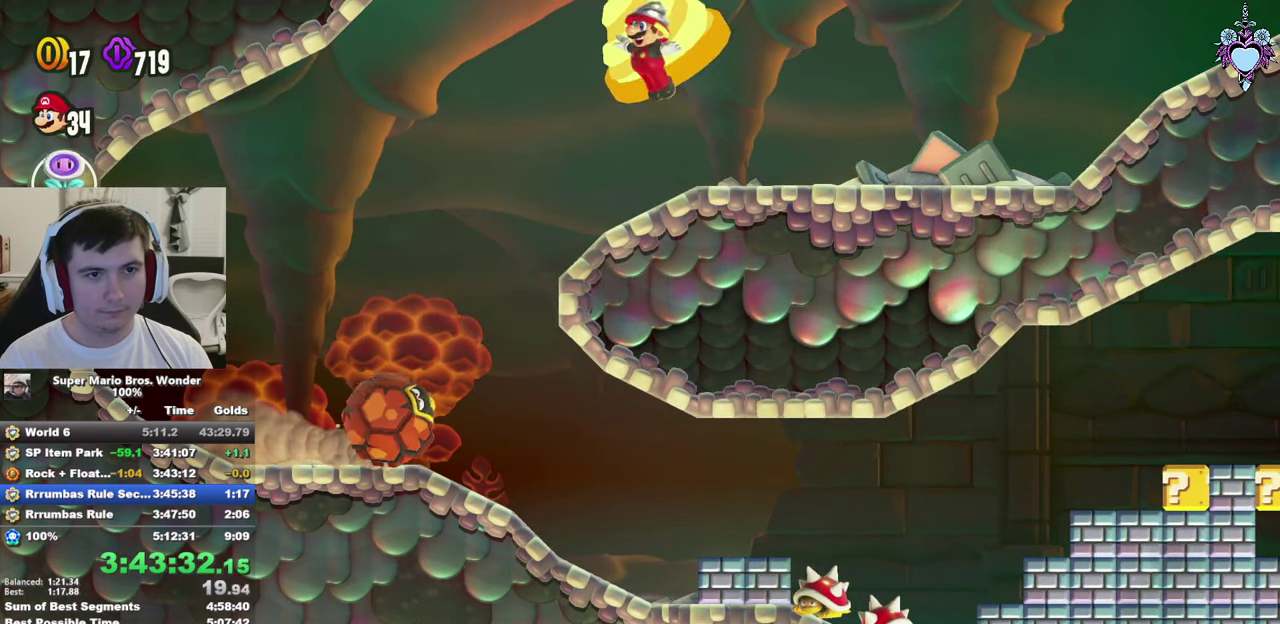
{"buttons": ["SQUARE", "L1"], "left_stick": "center", "right_stick": "center", "events": [[33, "DPAD_LEFT", "up"], [83, "L1", "down"]]}
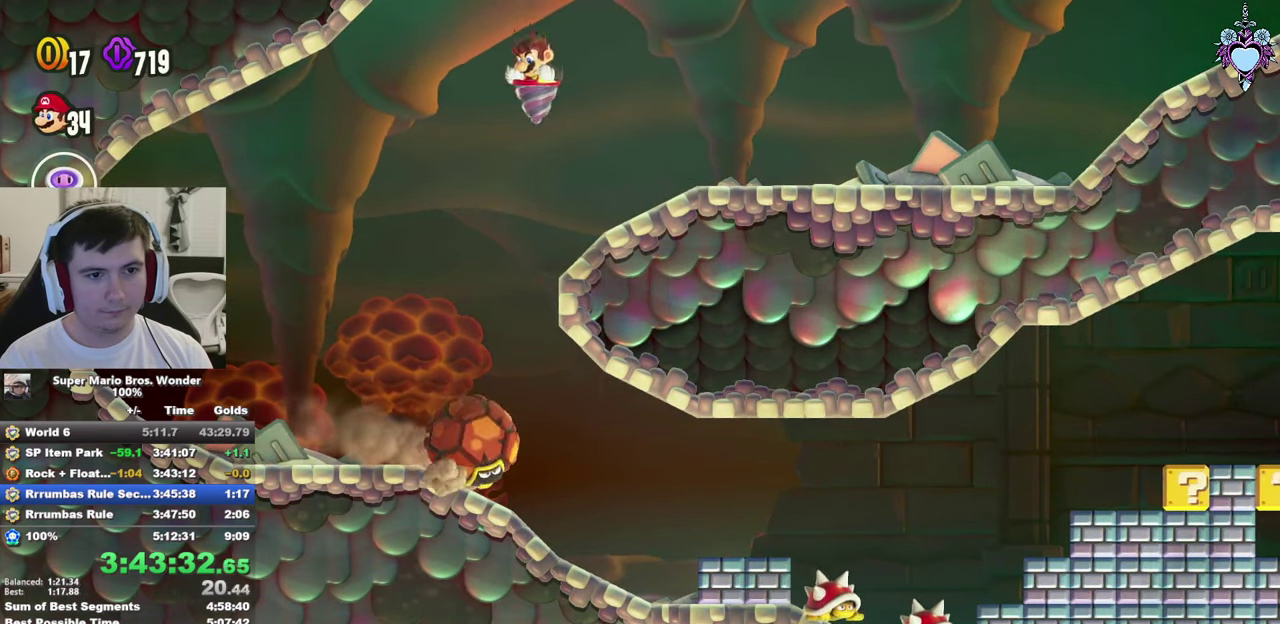
{"buttons": ["SQUARE", "DPAD_RIGHT"], "left_stick": "center", "right_stick": "center", "events": [[100, "DPAD_RIGHT", "down"], [200, "L1", "up"]]}
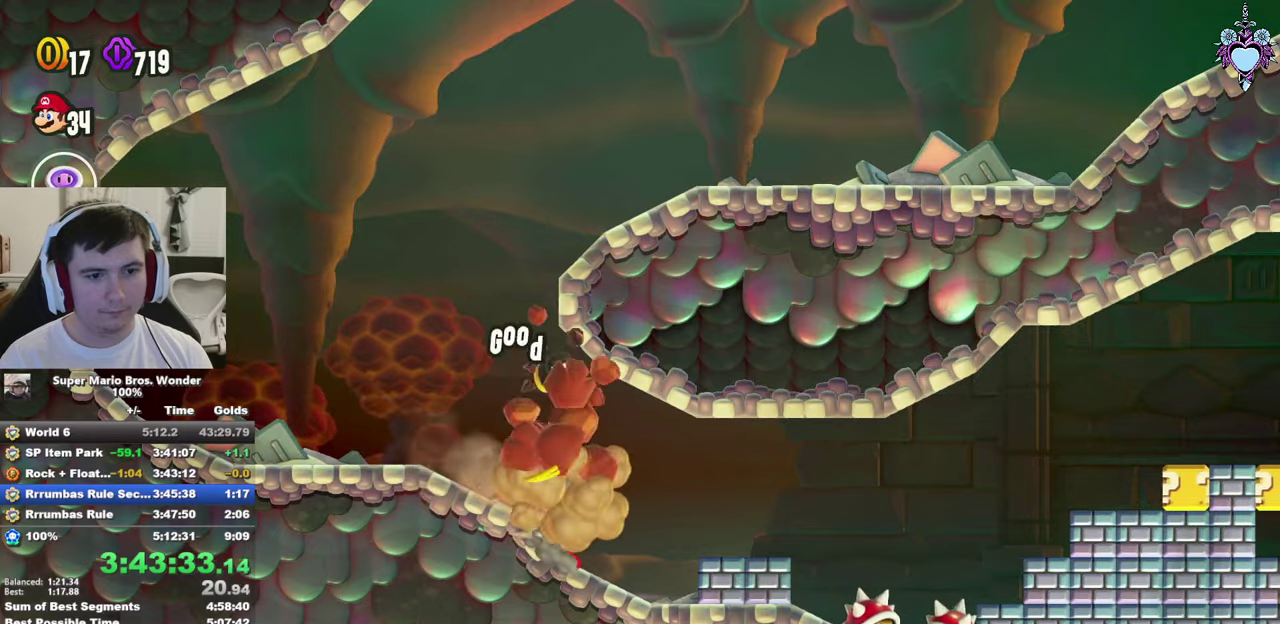
{"buttons": ["SQUARE", "DPAD_RIGHT"], "left_stick": "center", "right_stick": "center", "events": [[67, "CROSS", "down"], [433, "CROSS", "up"]]}
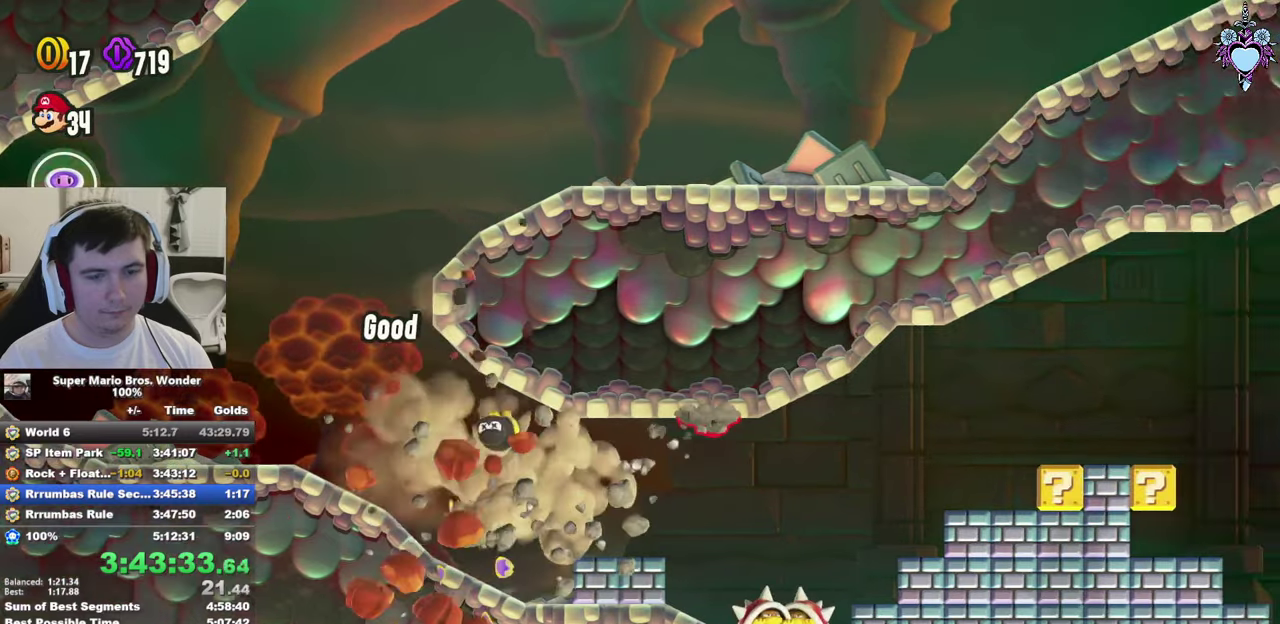
{"buttons": ["SQUARE", "DPAD_RIGHT"], "left_stick": "center", "right_stick": "center", "events": [[17, "DPAD_RIGHT", "up"], [200, "DPAD_RIGHT", "down"]]}
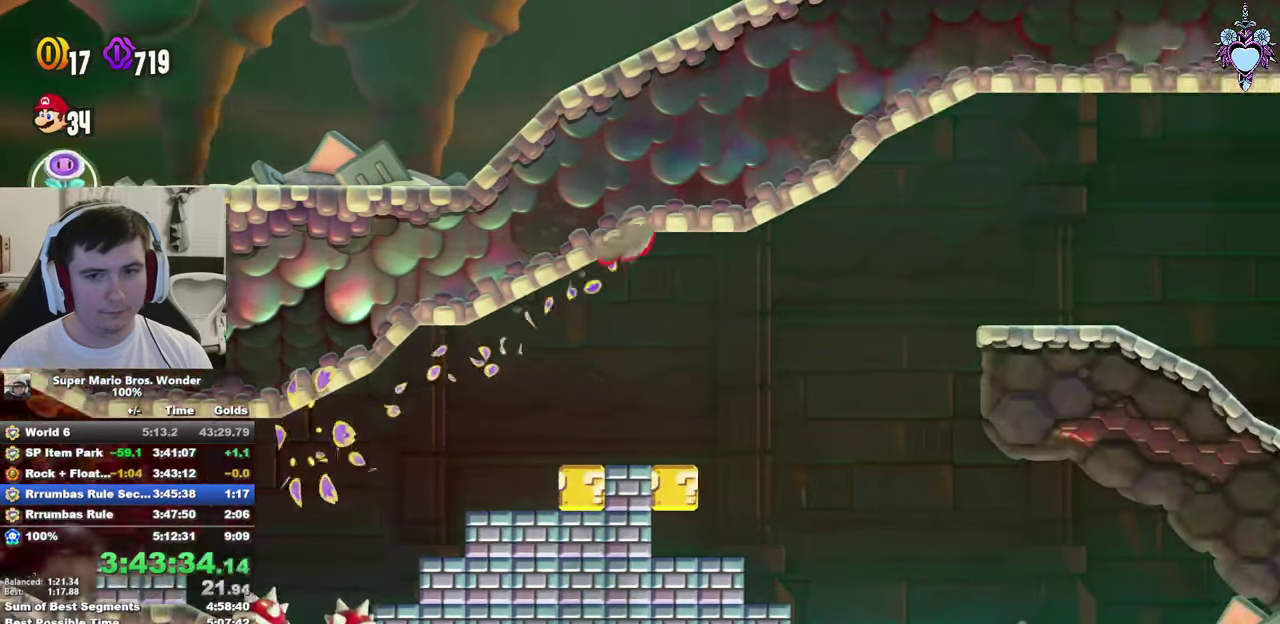
{"buttons": ["SQUARE", "DPAD_RIGHT"], "left_stick": "center", "right_stick": "center", "events": []}
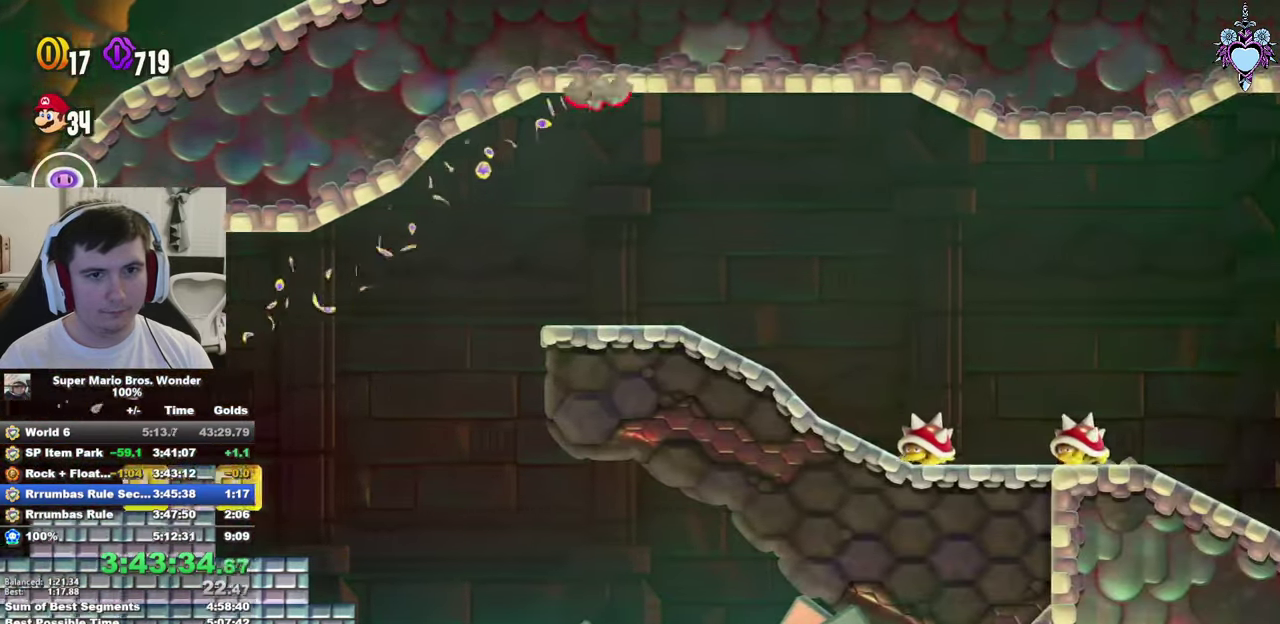
{"buttons": ["SQUARE", "DPAD_RIGHT"], "left_stick": "center", "right_stick": "center", "events": [[150, "CROSS", "down"], [233, "CROSS", "up"]]}
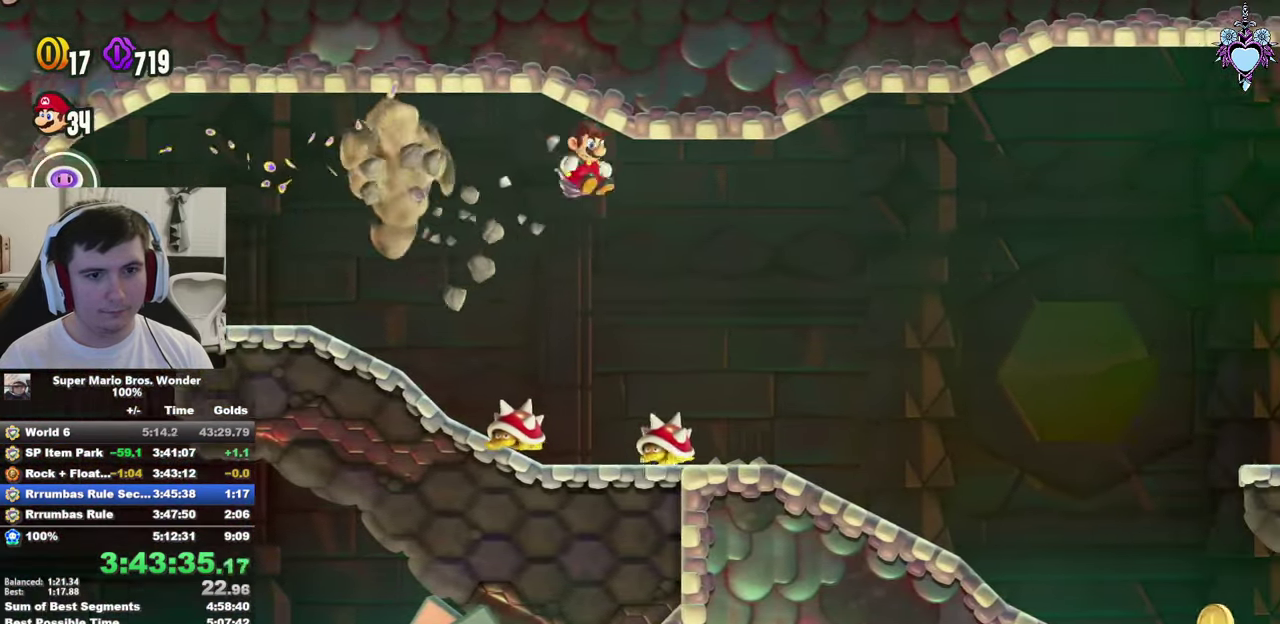
{"buttons": ["SQUARE", "DPAD_RIGHT"], "left_stick": "center", "right_stick": "center", "events": [[100, "DPAD_RIGHT", "up"], [333, "DPAD_RIGHT", "down"]]}